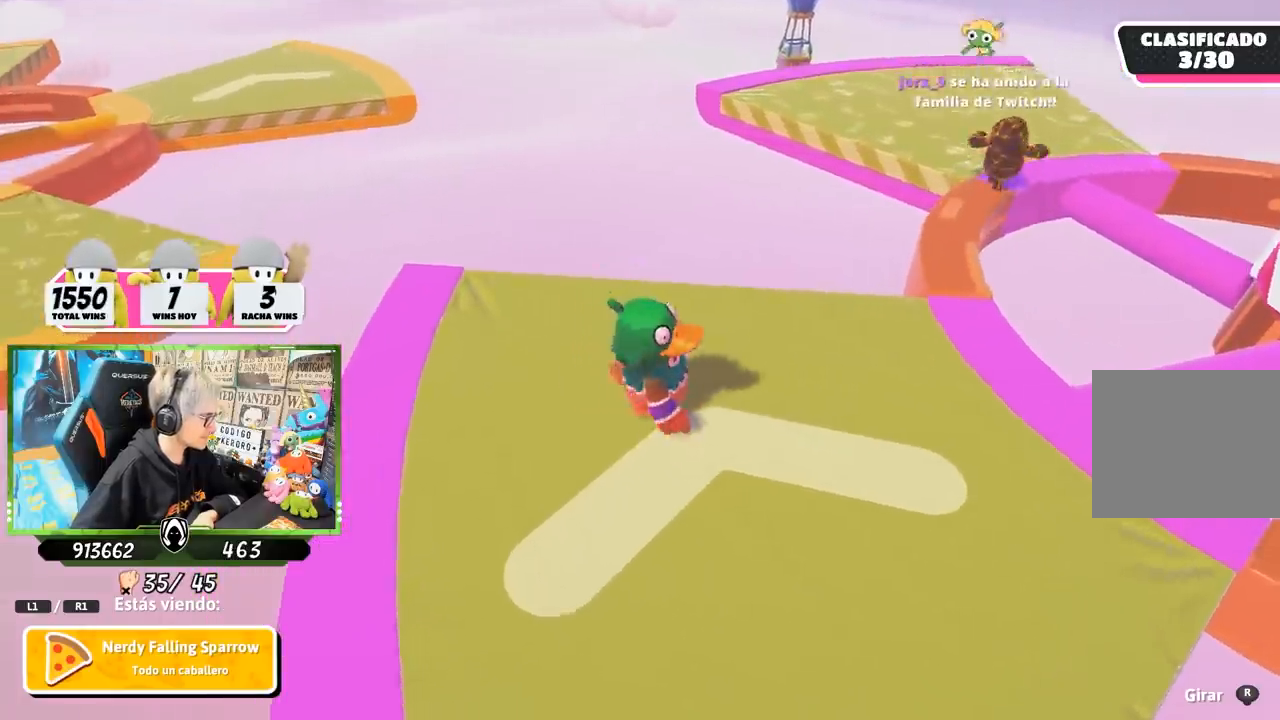
Gameplay with a controller (PlayStation layout); each line is a JSON object with the inputs held at the frame after it. "events" lists button and stick changes between this image and that frame as [ms after this image, input, new state], when the widget could be followed in between. Not read: L3 R3.
{"buttons": [], "left_stick": "center", "right_stick": "center", "events": [[50, "right_stick", "down-right"], [483, "right_stick", "center"]]}
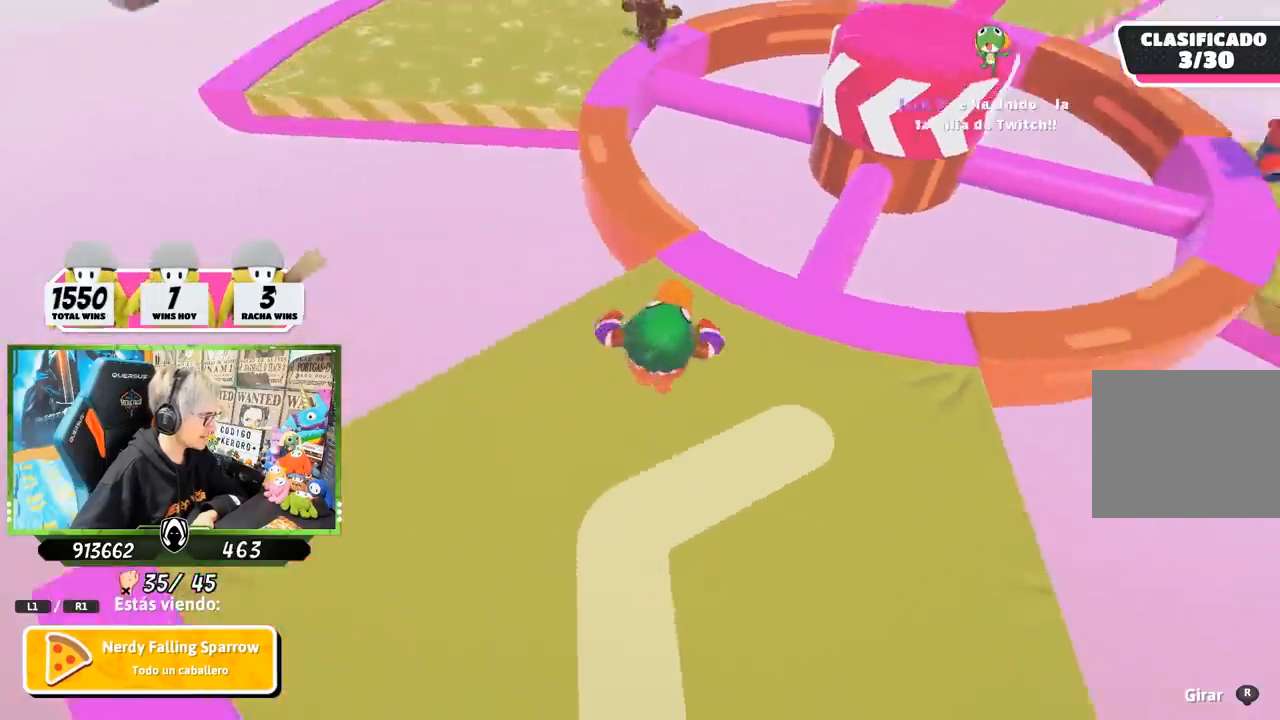
{"buttons": [], "left_stick": "center", "right_stick": "center", "events": [[150, "right_stick", "down-right"], [333, "right_stick", "center"]]}
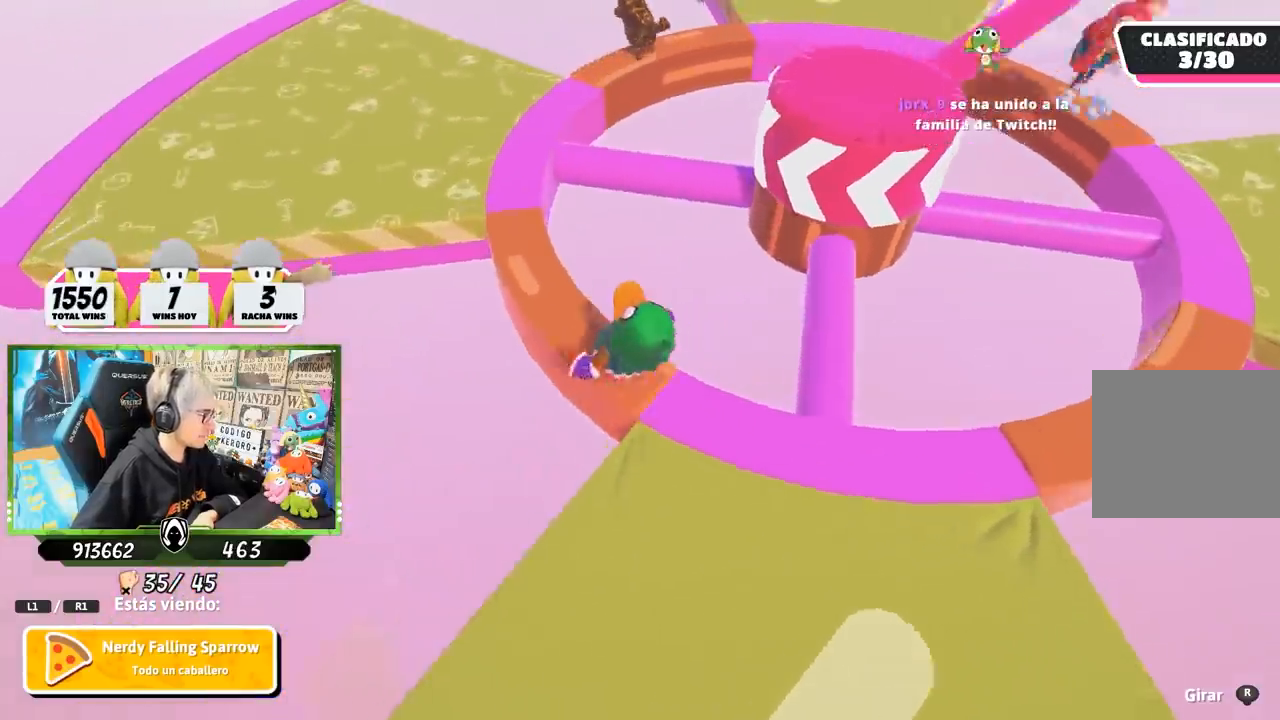
{"buttons": [], "left_stick": "center", "right_stick": "center", "events": []}
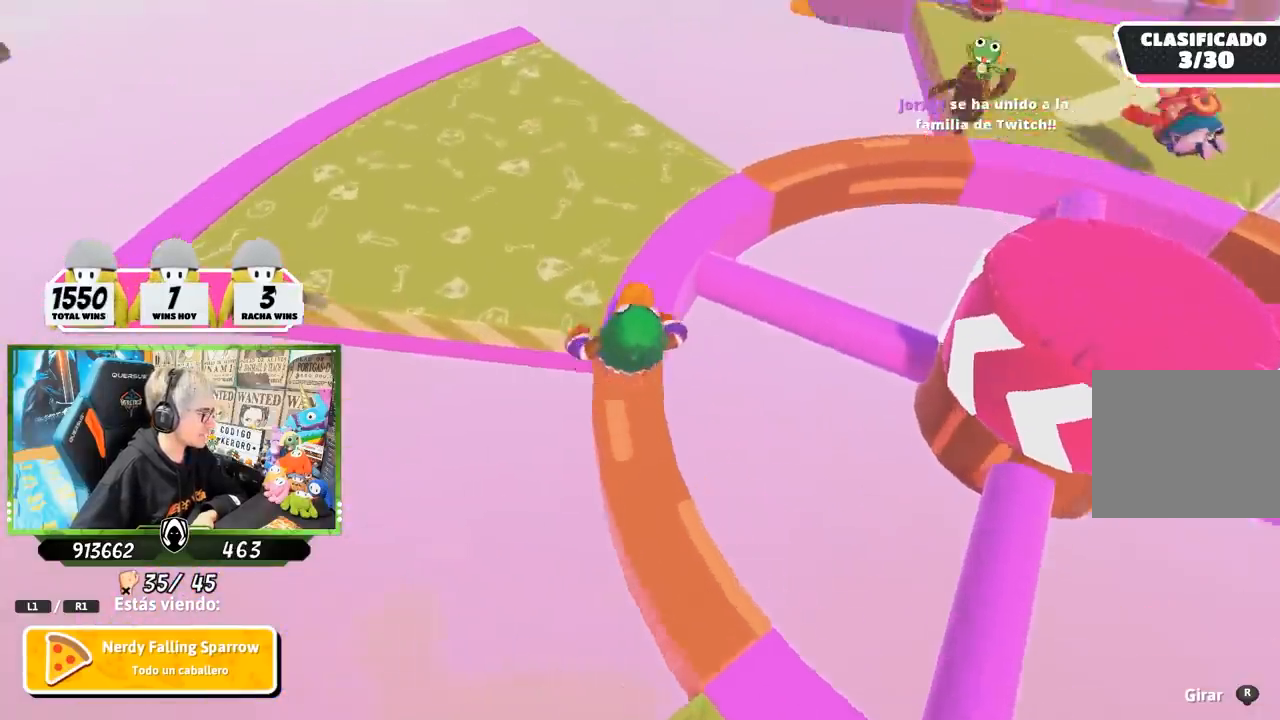
{"buttons": [], "left_stick": "center", "right_stick": "down-right", "events": [[100, "right_stick", "down-right"], [167, "R1", "down"], [333, "R1", "up"]]}
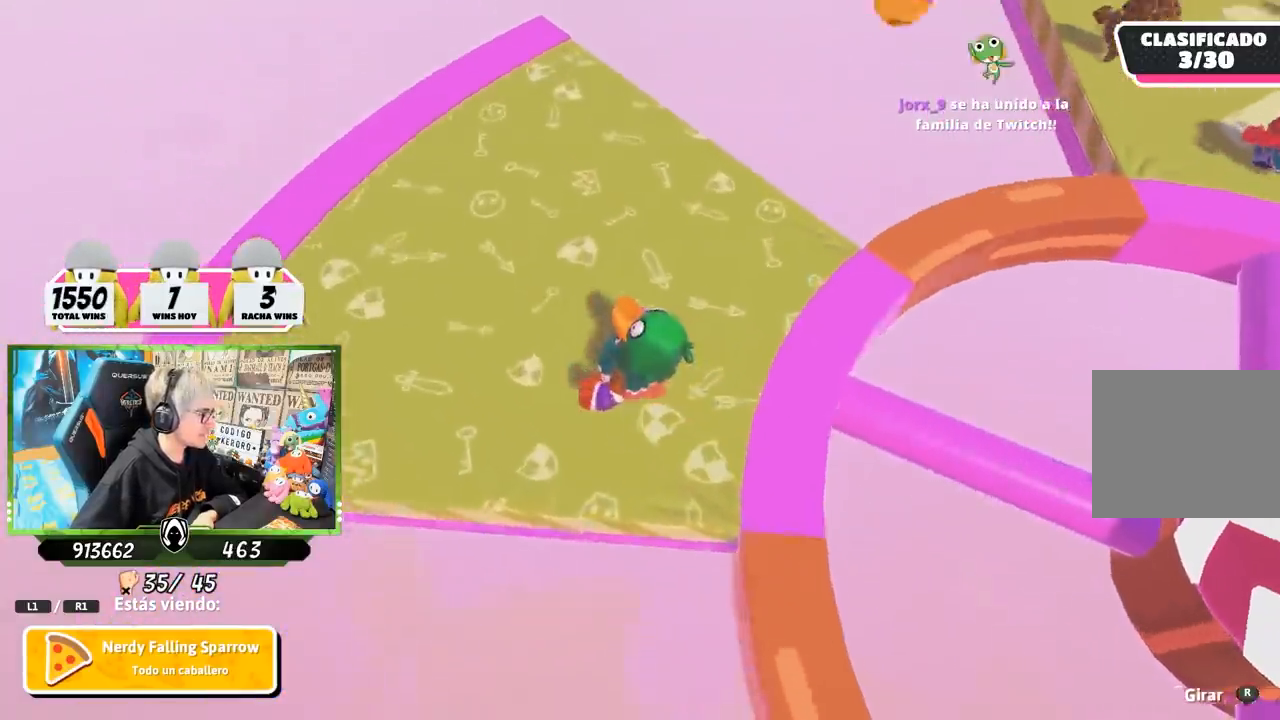
{"buttons": [], "left_stick": "center", "right_stick": "down-right", "events": []}
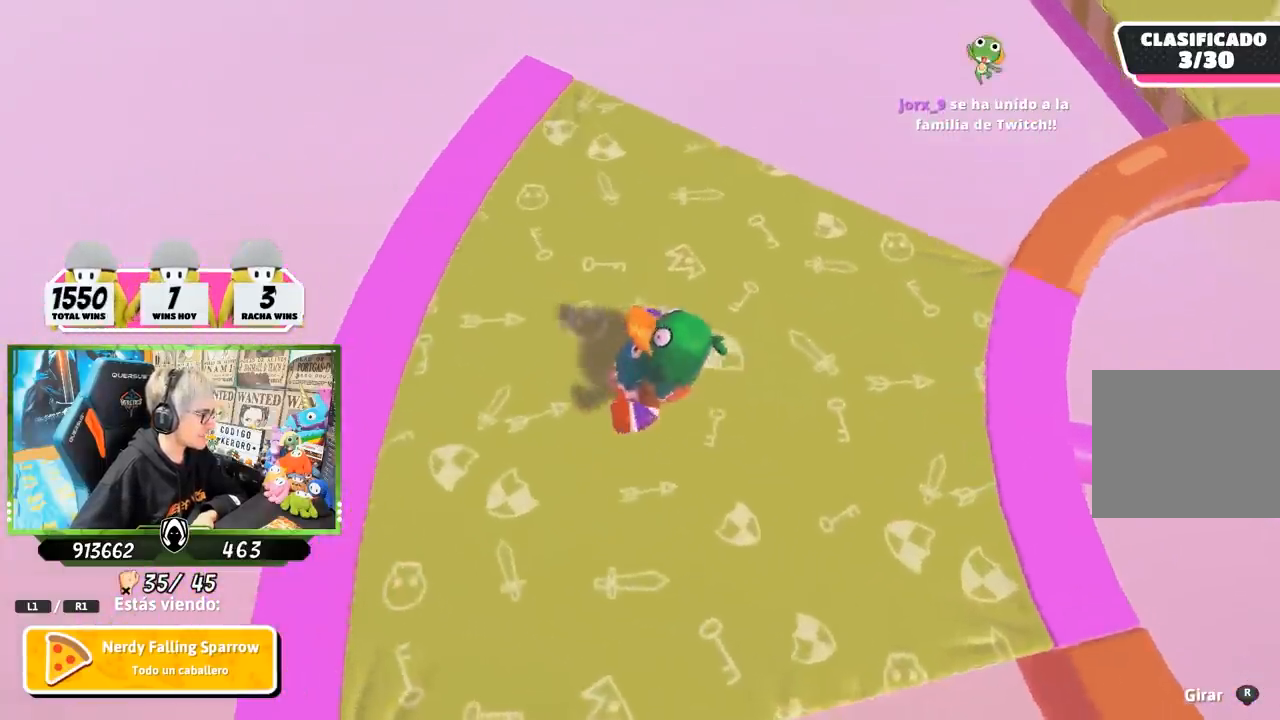
{"buttons": [], "left_stick": "center", "right_stick": "down-right", "events": []}
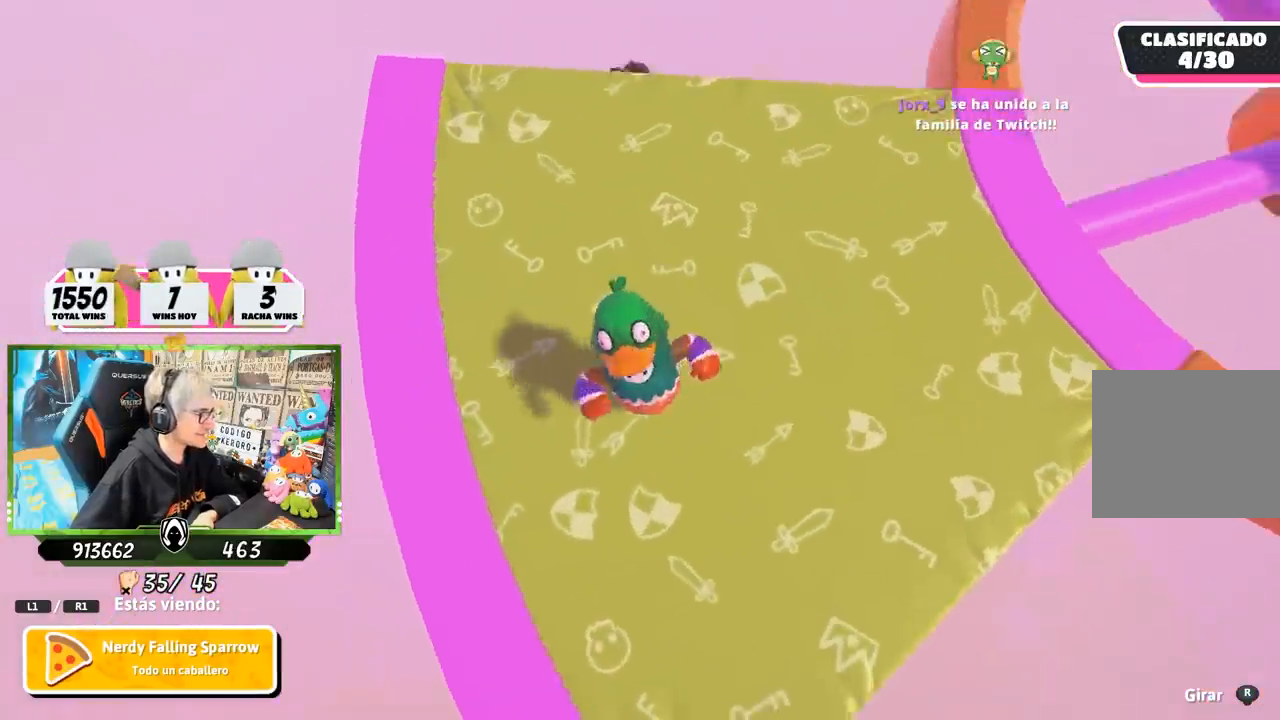
{"buttons": [], "left_stick": "center", "right_stick": "up-left", "events": [[67, "right_stick", "center"], [433, "right_stick", "up-left"]]}
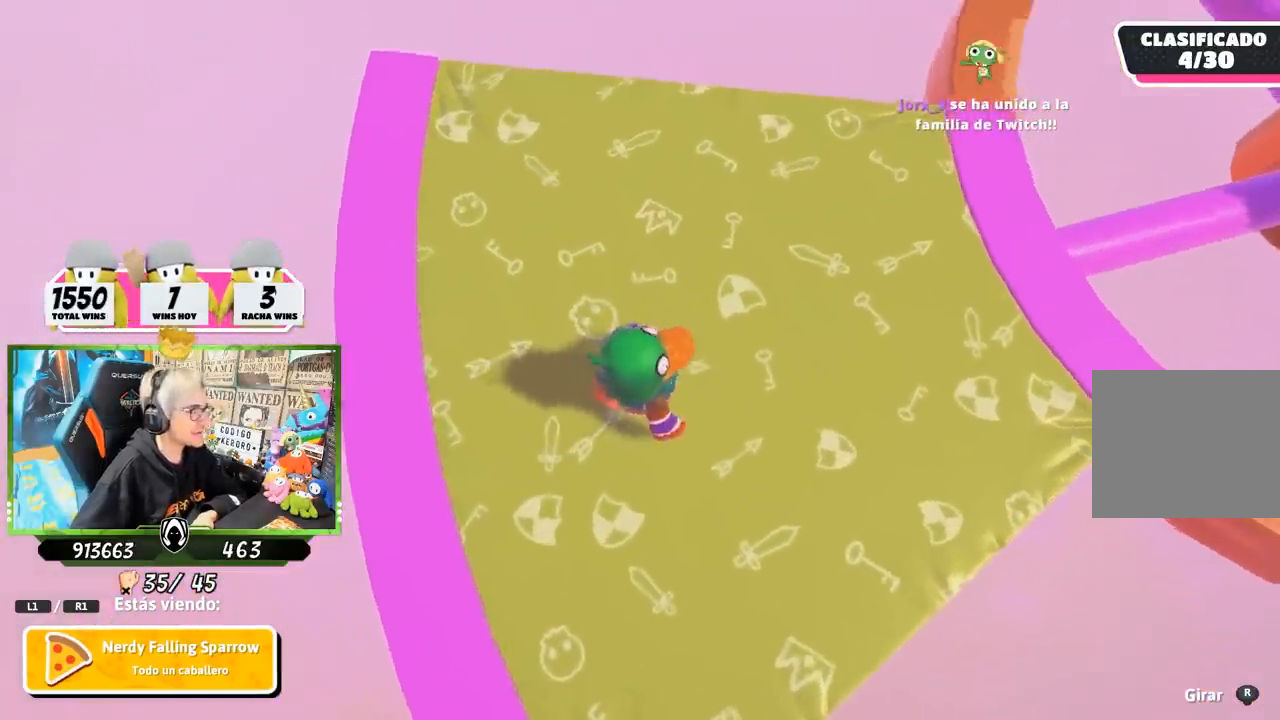
{"buttons": [], "left_stick": "center", "right_stick": "up", "events": [[200, "right_stick", "up"]]}
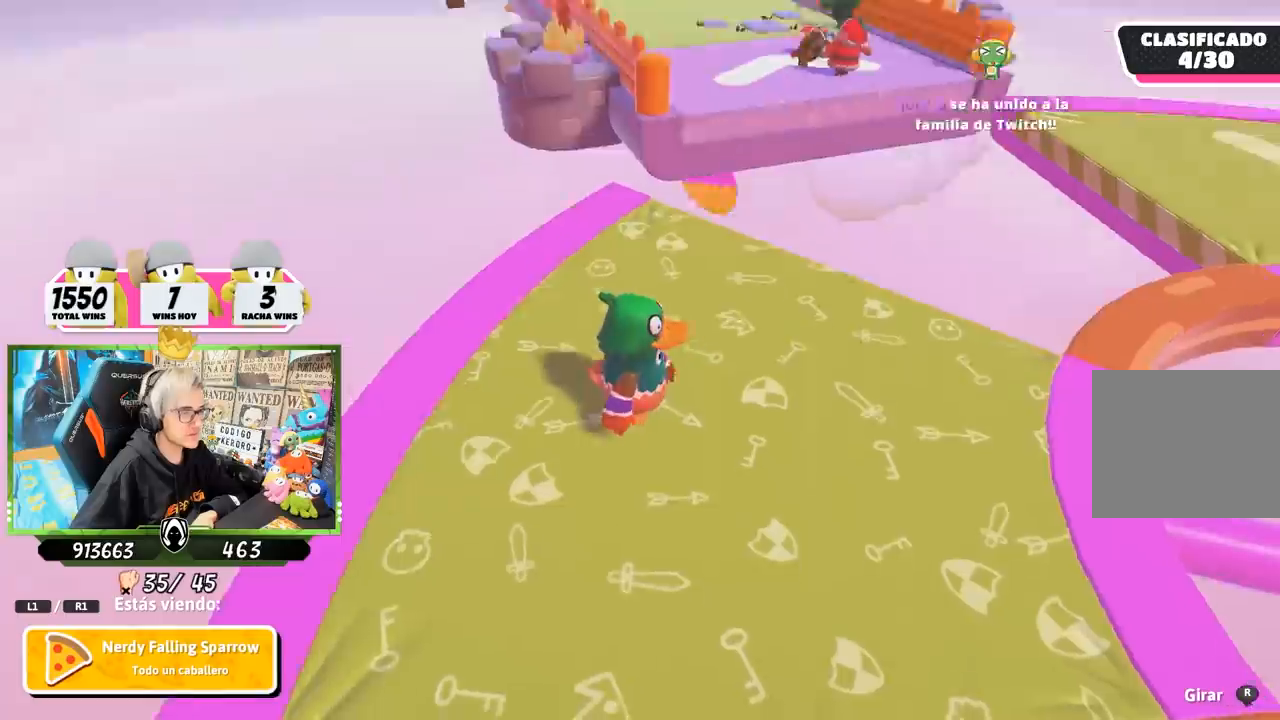
{"buttons": [], "left_stick": "center", "right_stick": "center", "events": [[100, "right_stick", "center"]]}
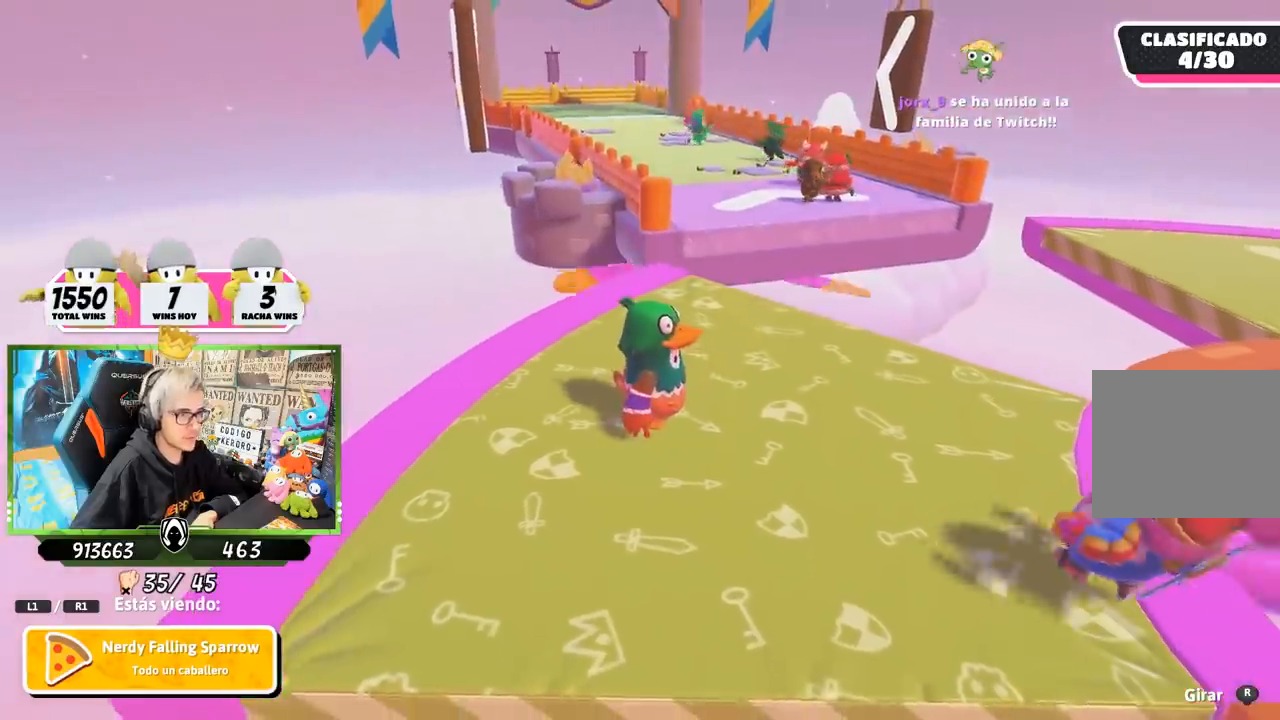
{"buttons": [], "left_stick": "center", "right_stick": "center", "events": [[217, "right_stick", "down-right"], [417, "right_stick", "center"]]}
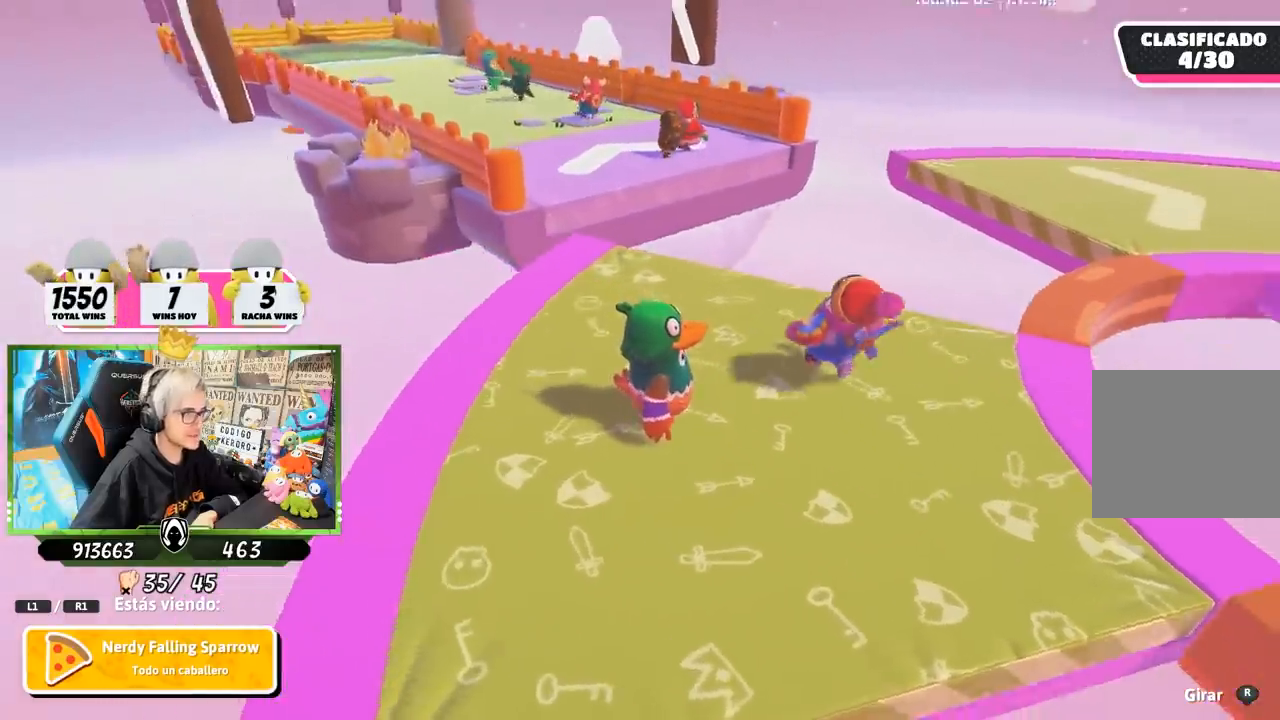
{"buttons": [], "left_stick": "center", "right_stick": "right", "events": [[433, "right_stick", "right"]]}
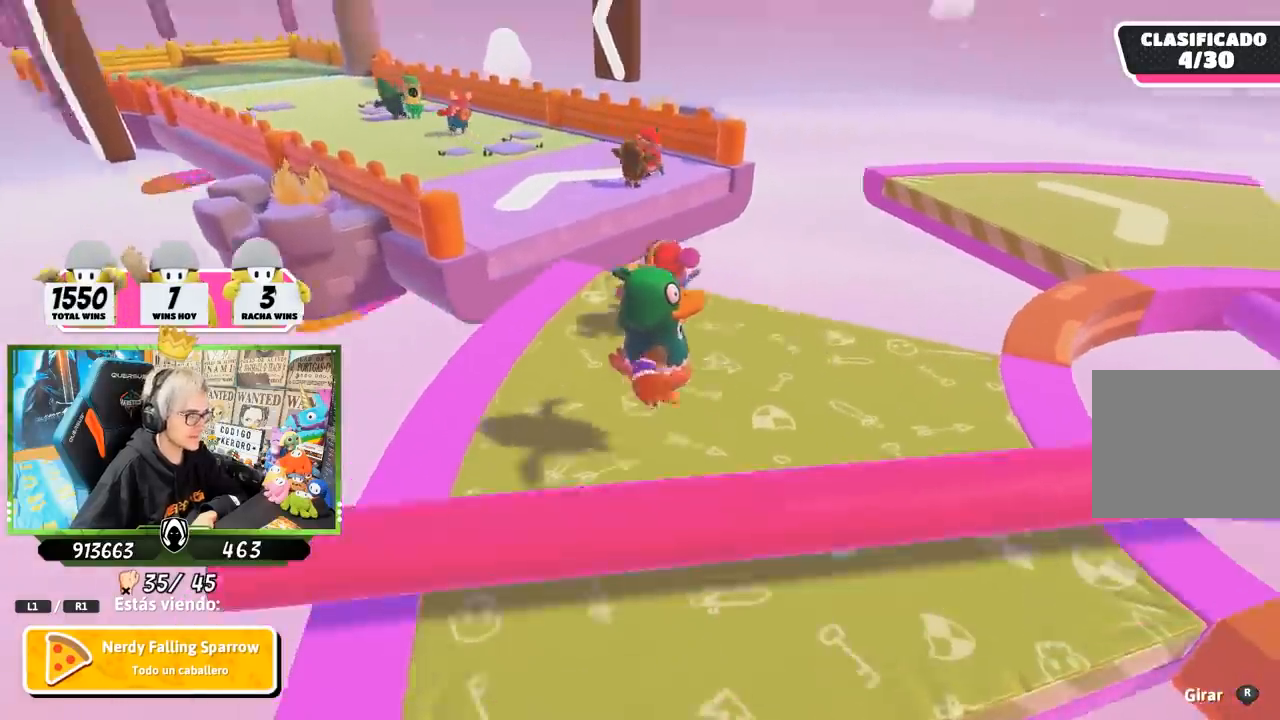
{"buttons": [], "left_stick": "center", "right_stick": "center", "events": [[83, "R1", "down"], [167, "R1", "up"], [167, "right_stick", "center"]]}
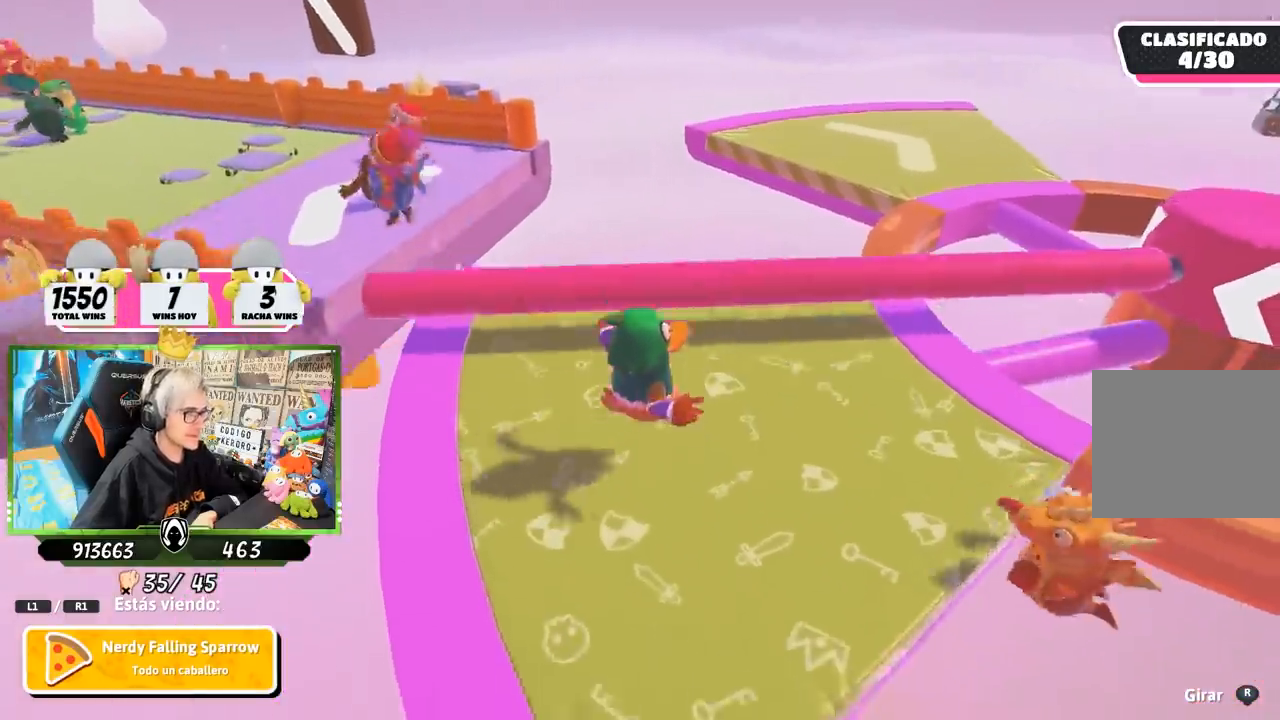
{"buttons": [], "left_stick": "center", "right_stick": "center", "events": [[200, "right_stick", "up-right"], [367, "right_stick", "center"]]}
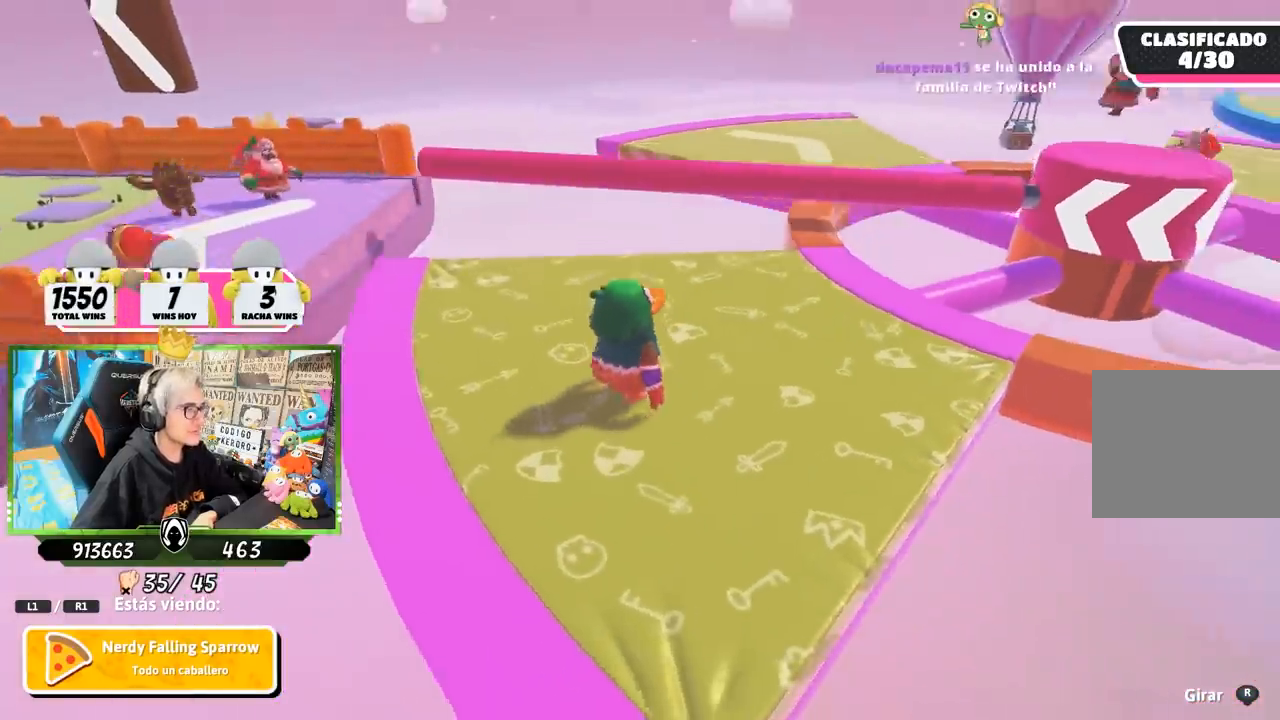
{"buttons": [], "left_stick": "center", "right_stick": "center", "events": []}
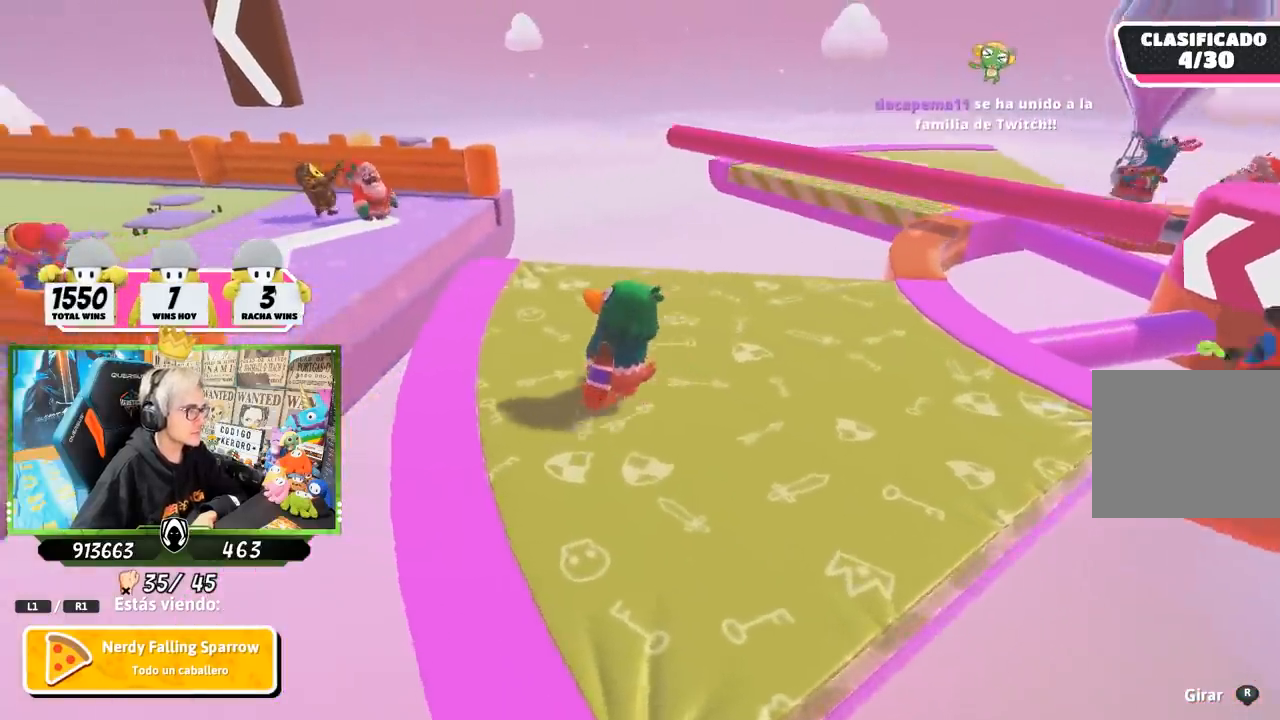
{"buttons": [], "left_stick": "center", "right_stick": "center", "events": []}
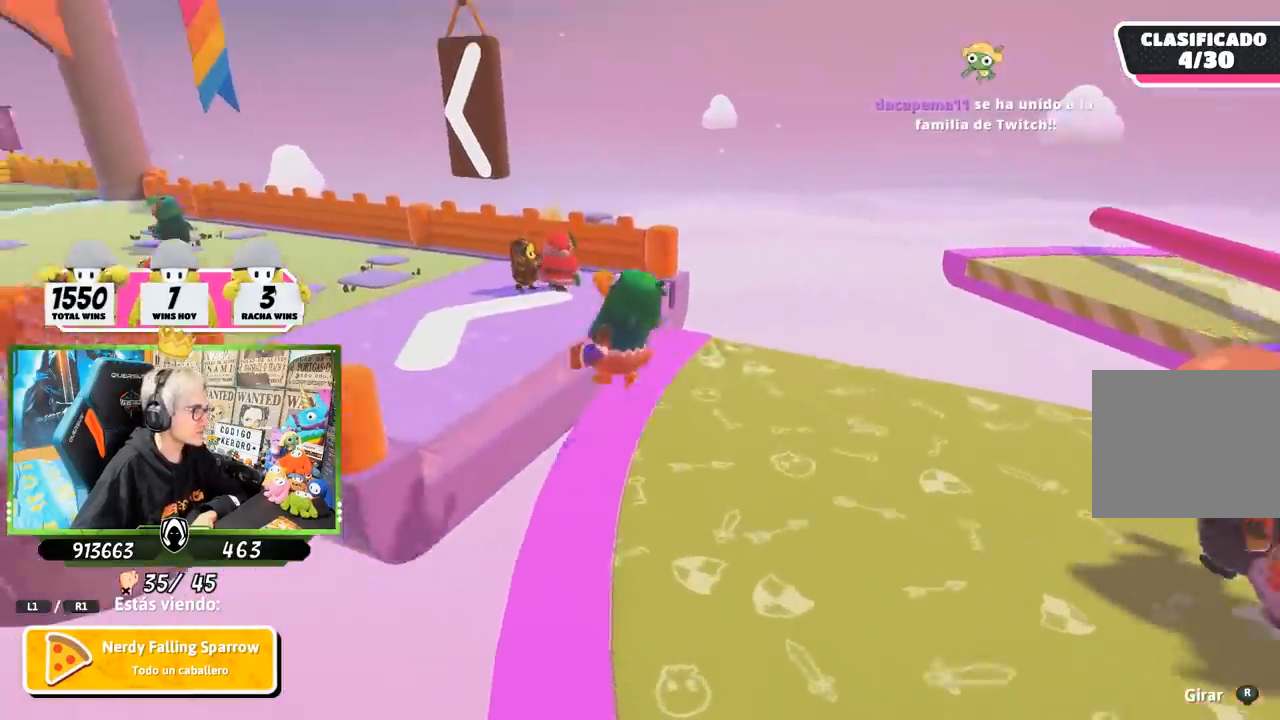
{"buttons": [], "left_stick": "center", "right_stick": "center", "events": []}
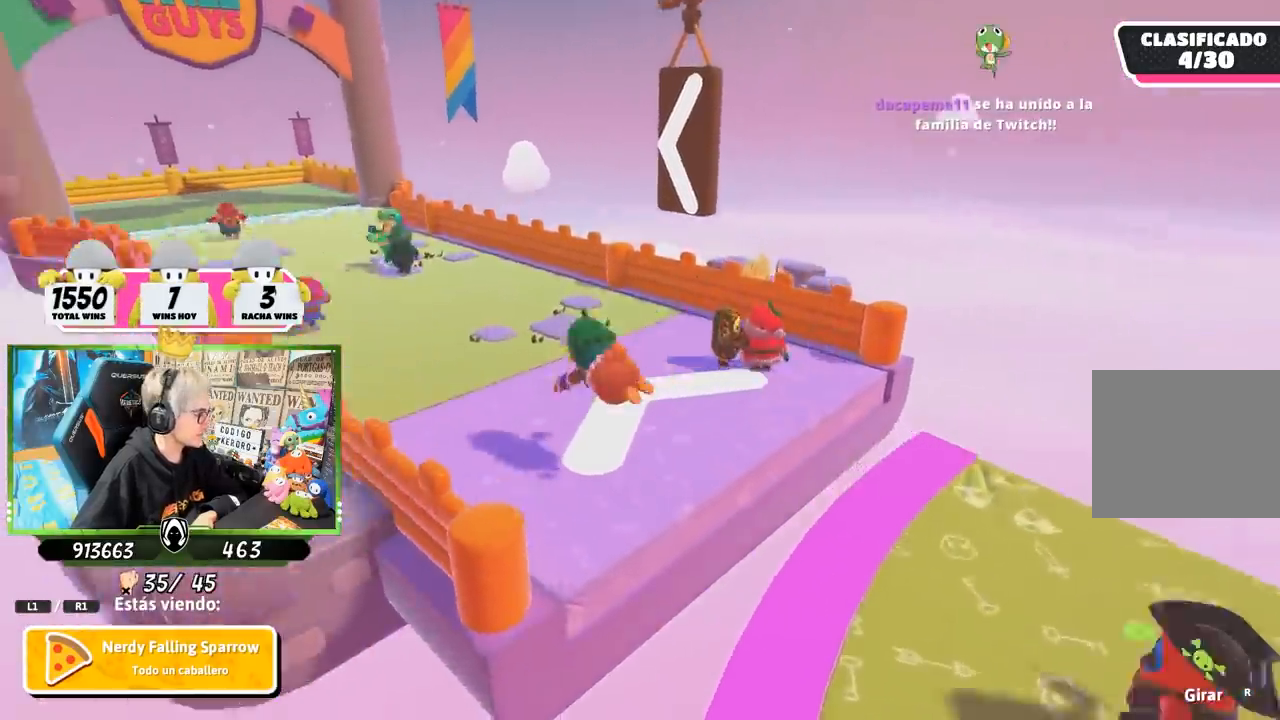
{"buttons": [], "left_stick": "center", "right_stick": "center", "events": []}
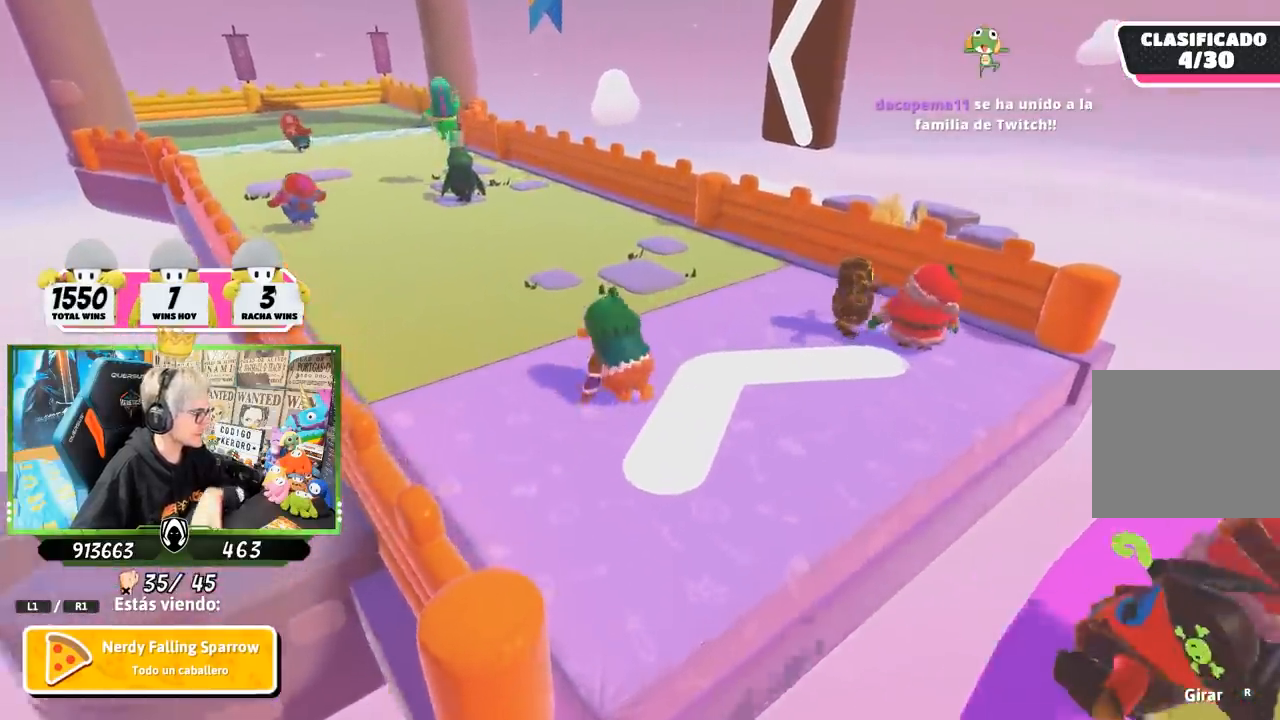
{"buttons": [], "left_stick": "center", "right_stick": "center", "events": [[200, "R1", "down"], [333, "R1", "up"], [433, "R1", "down"], [483, "R1", "up"]]}
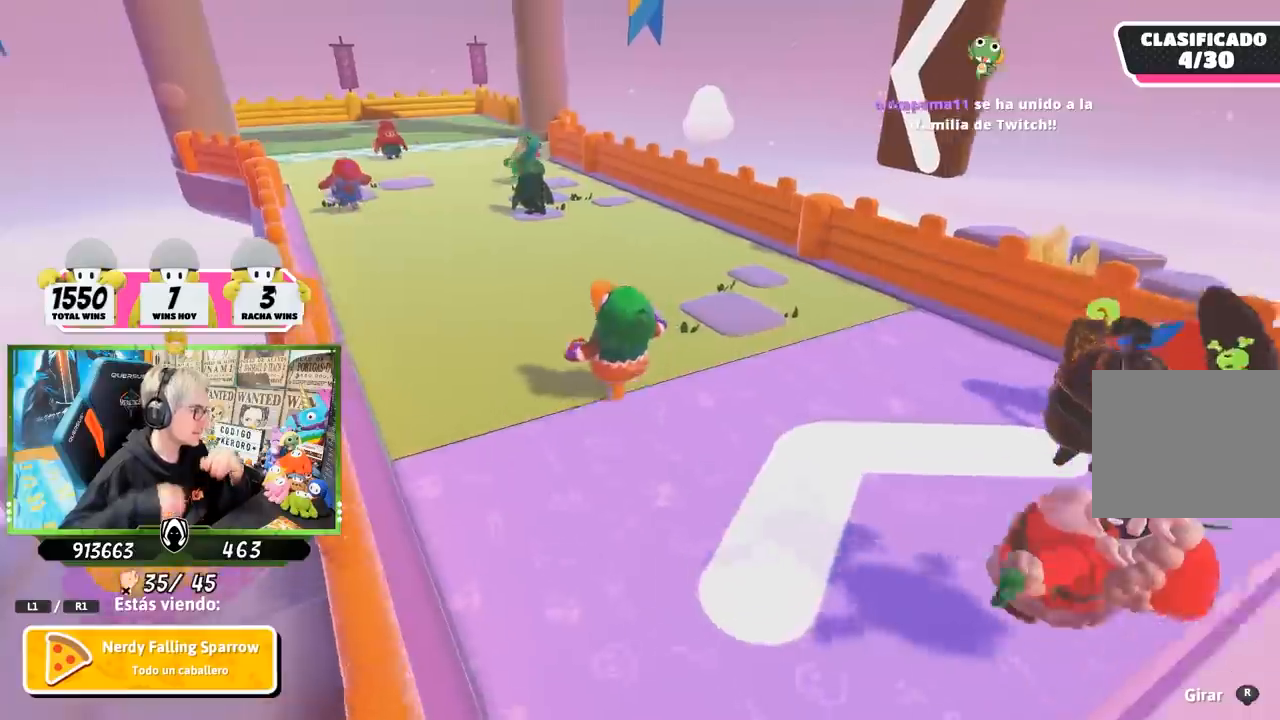
{"buttons": ["R1"], "left_stick": "center", "right_stick": "center"}
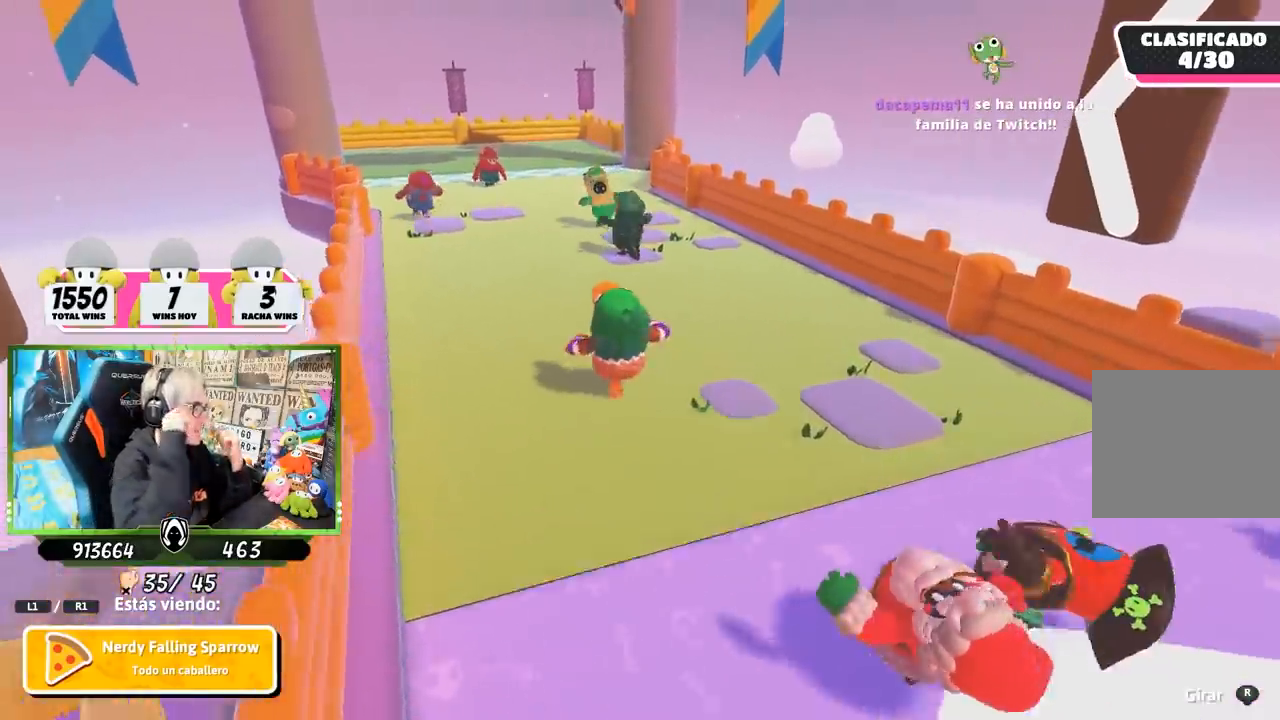
{"buttons": ["R1"], "left_stick": "center", "right_stick": "center", "events": [[150, "R1", "up"], [450, "R1", "down"]]}
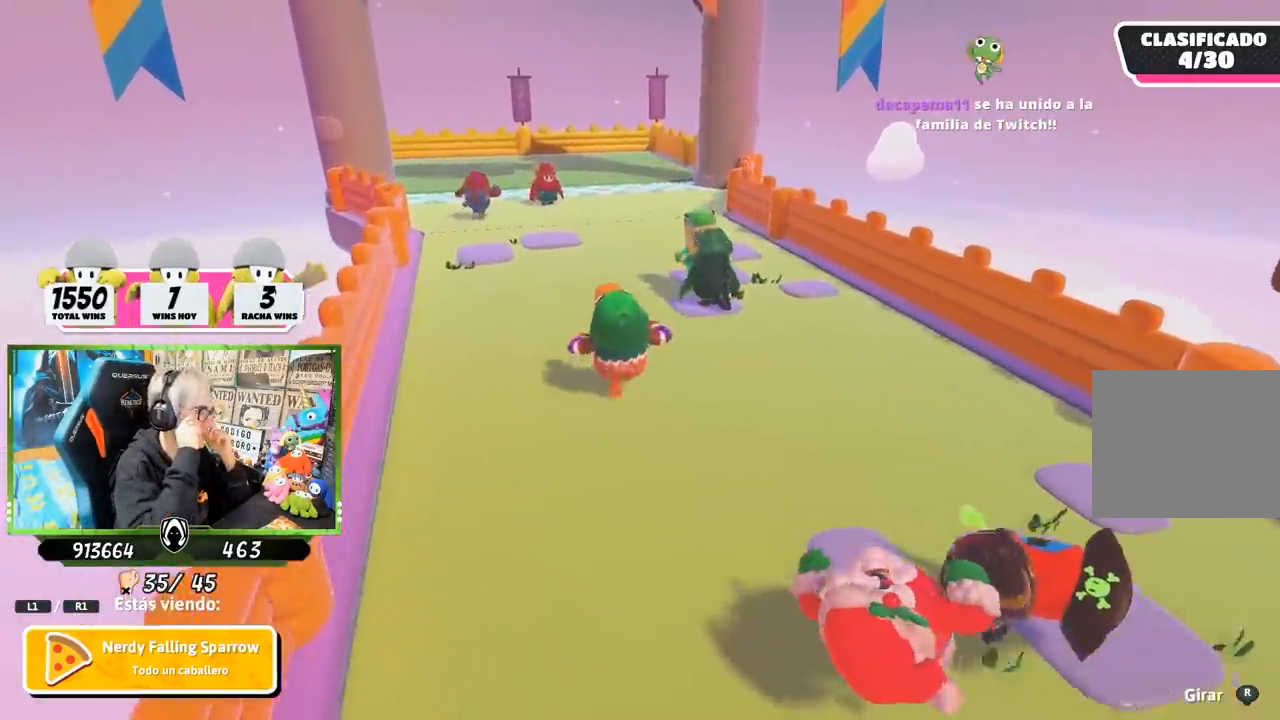
{"buttons": ["R1"], "left_stick": "center", "right_stick": "center", "events": [[117, "R1", "up"], [350, "R1", "down"]]}
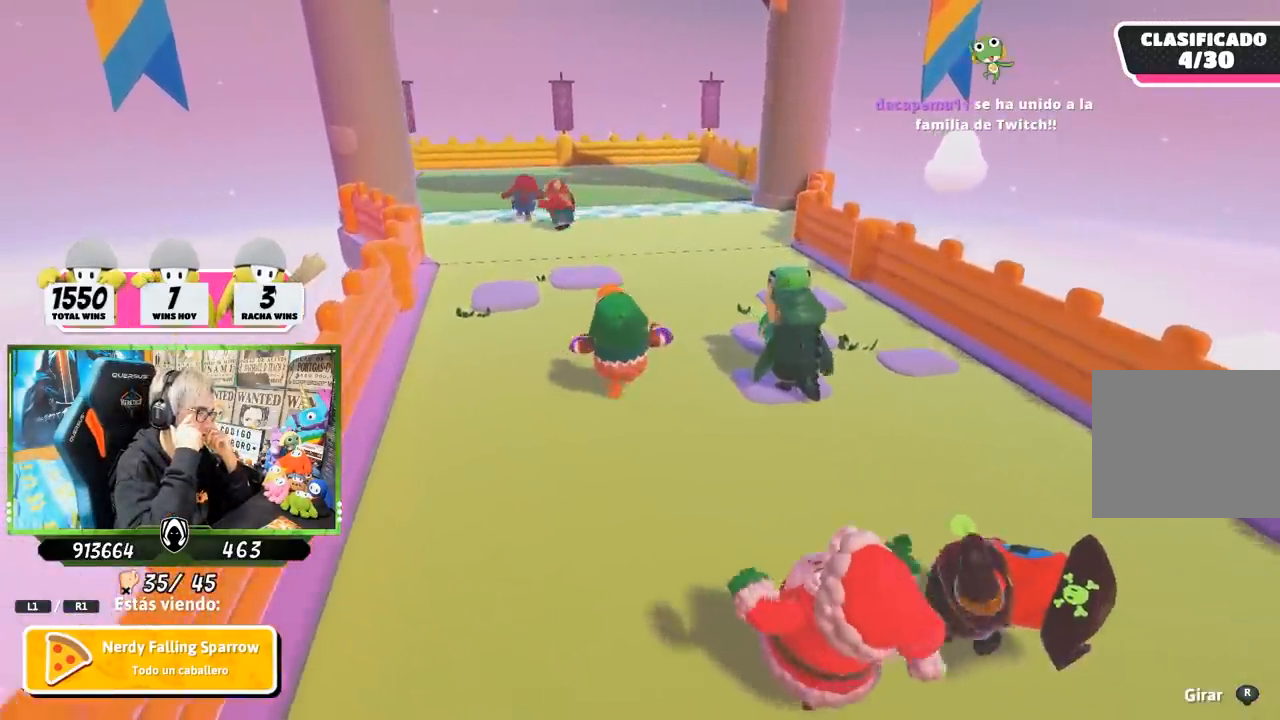
{"buttons": [], "left_stick": "center", "right_stick": "center", "events": [[167, "R1", "up"]]}
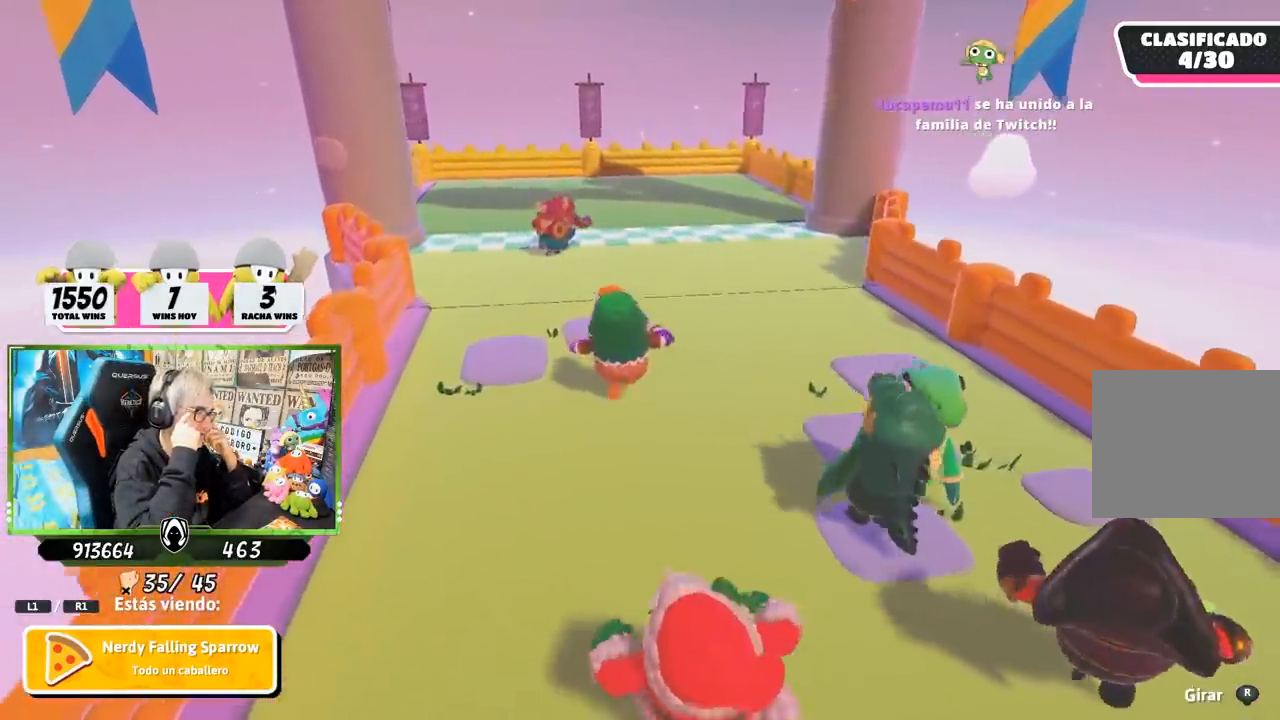
{"buttons": [], "left_stick": "center", "right_stick": "center", "events": []}
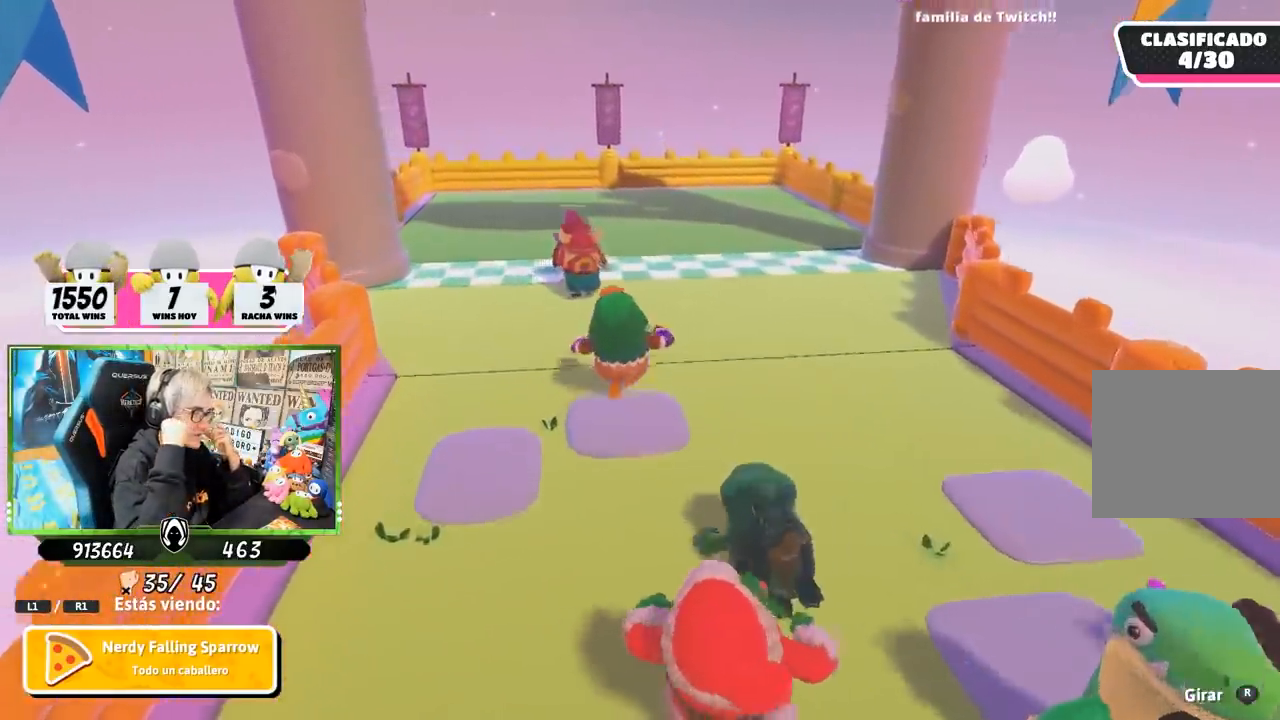
{"buttons": [], "left_stick": "center", "right_stick": "center", "events": []}
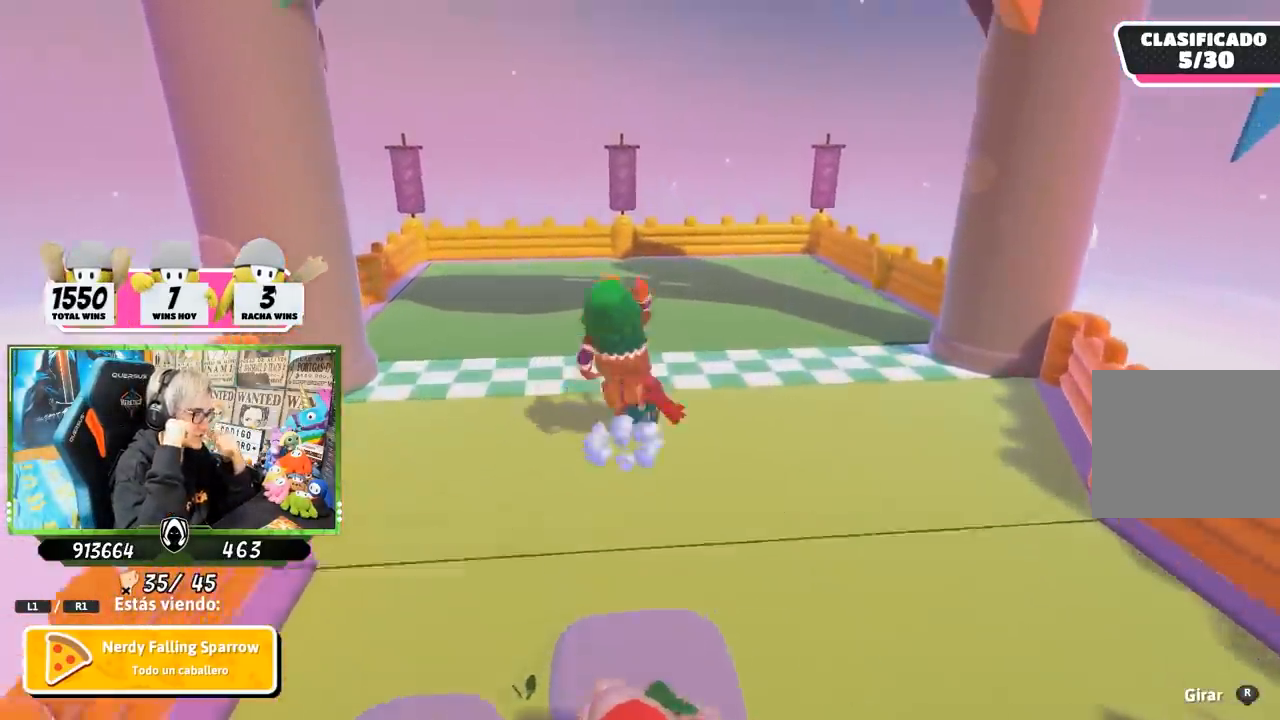
{"buttons": [], "left_stick": "center", "right_stick": "center", "events": []}